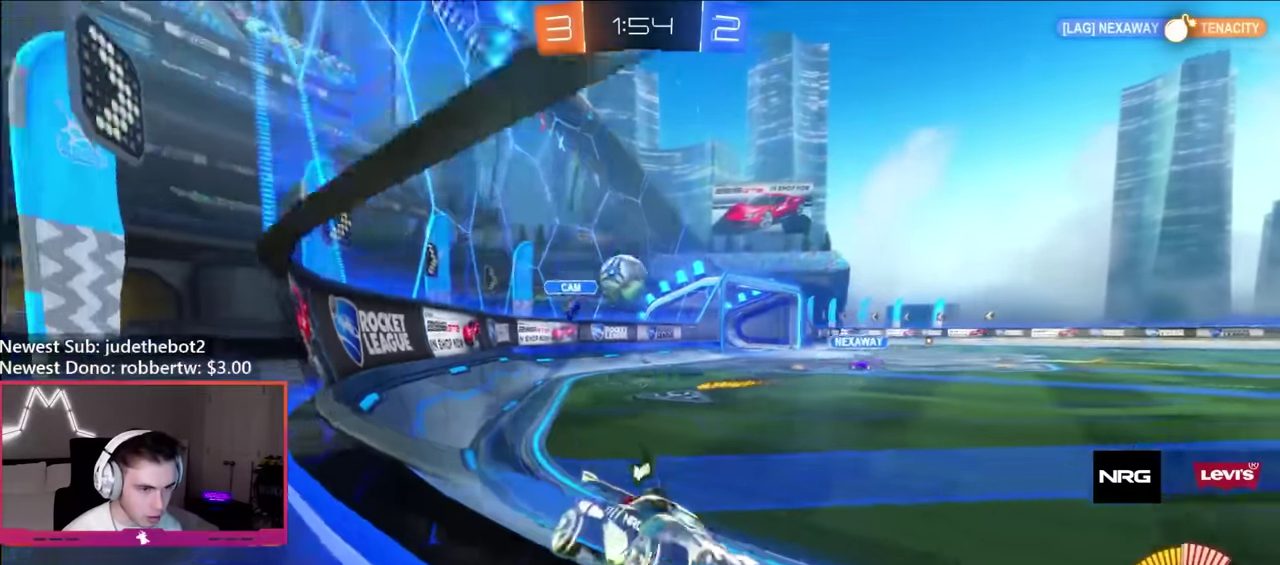
Gameplay with a controller (Xbox layout); each line is a JSON object with the inputs held at the frame after it. "events" lists button and stick changes between this image and that frame as [ms after this image, input, new state], when the widget could be followed in between. Not read: L3 R3.
{"buttons": ["B", "R2"], "left_stick": "left", "right_stick": "center", "events": [[33, "left_stick", "left"], [100, "R2", "down"], [167, "L2", "up"], [400, "B", "down"]]}
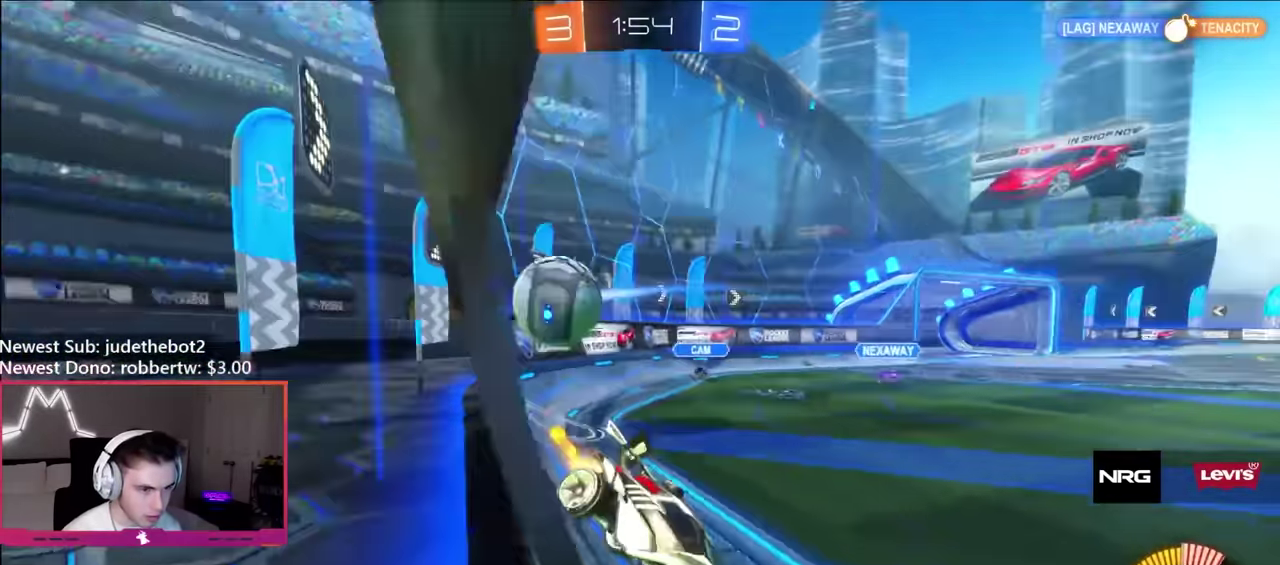
{"buttons": ["B", "R2"], "left_stick": "center", "right_stick": "center", "events": [[150, "left_stick", "right"], [283, "left_stick", "center"]]}
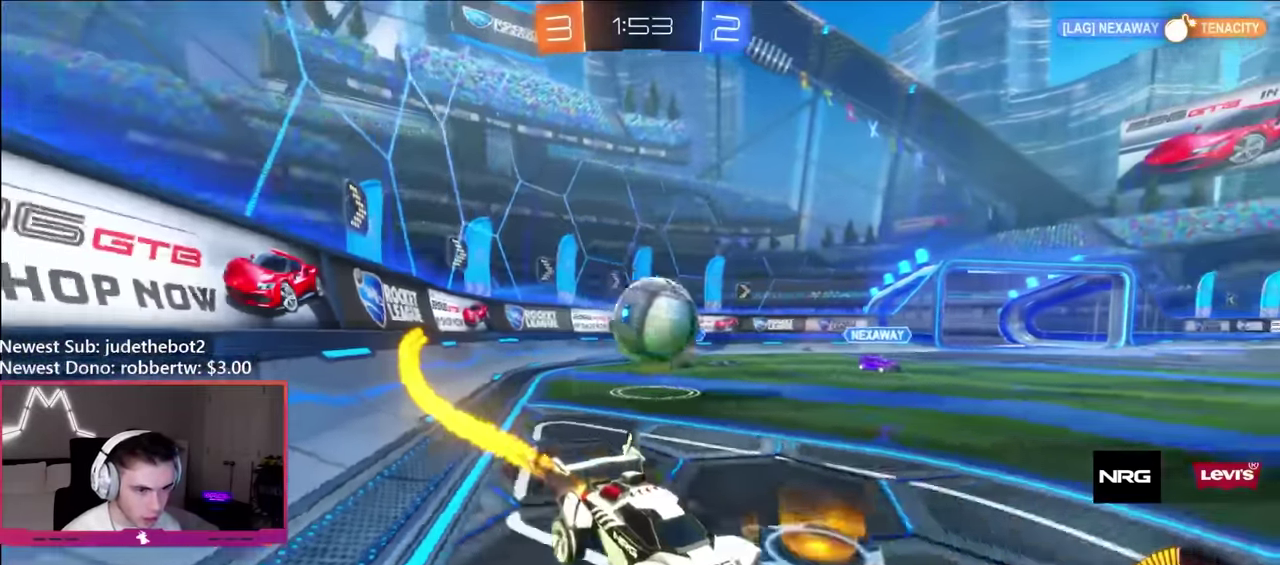
{"buttons": ["B", "R2"], "left_stick": "right", "right_stick": "center", "events": [[83, "left_stick", "left"], [150, "left_stick", "center"], [467, "left_stick", "right"]]}
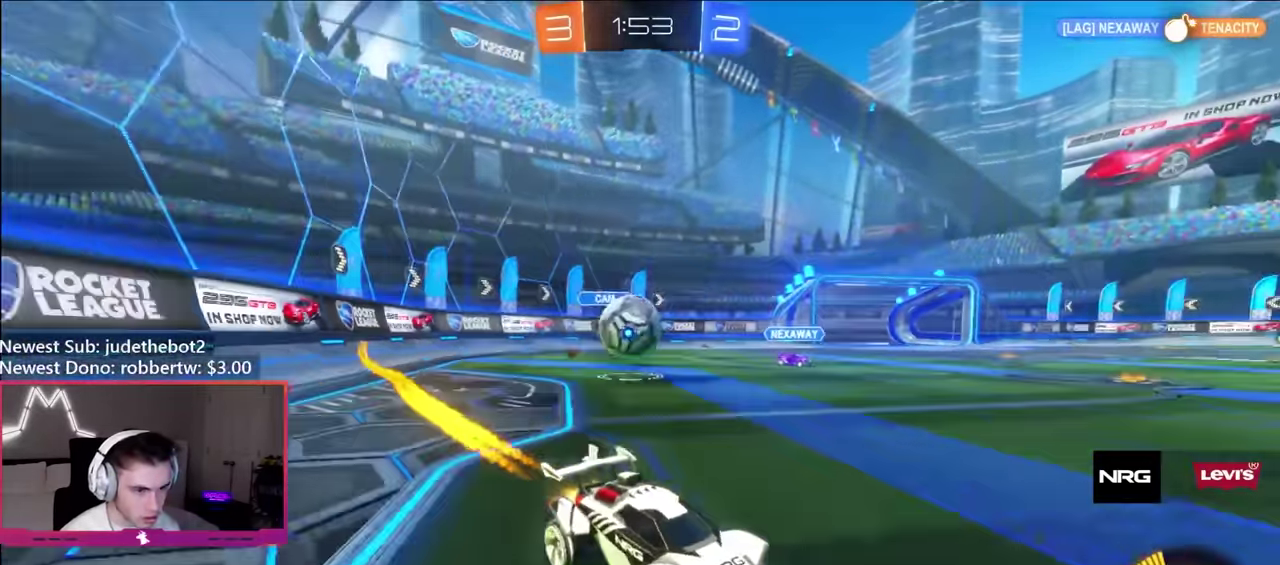
{"buttons": ["R2"], "left_stick": "left", "right_stick": "center", "events": [[50, "left_stick", "center"], [250, "left_stick", "right"], [283, "B", "up"], [367, "left_stick", "center"], [450, "left_stick", "left"]]}
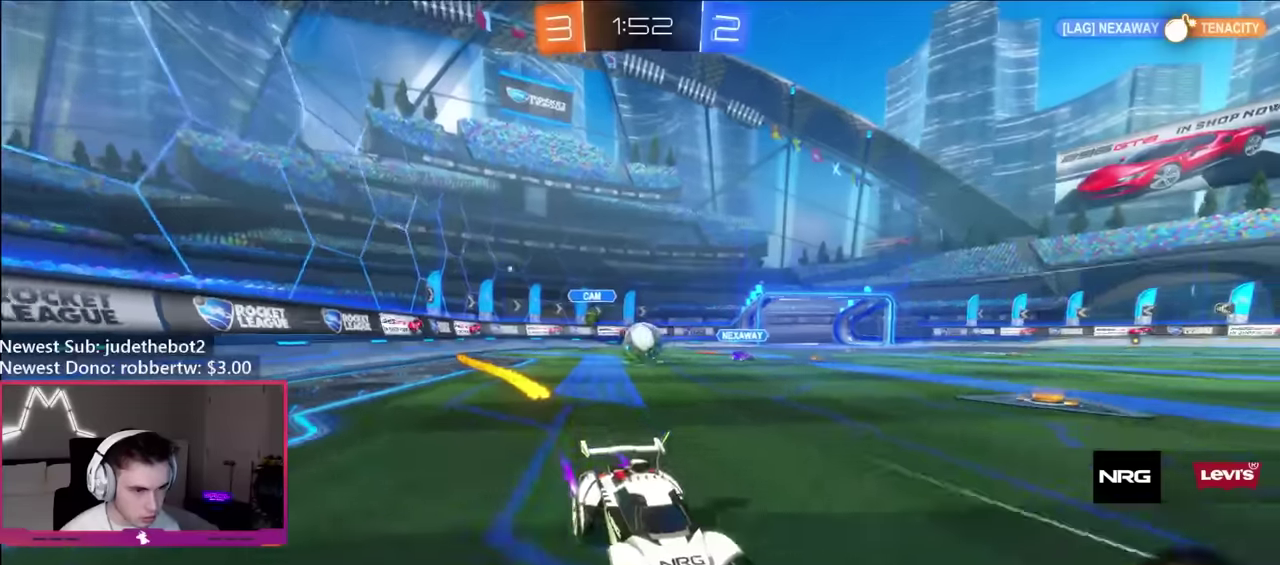
{"buttons": ["R2"], "left_stick": "right", "right_stick": "center", "events": [[67, "L1", "down"], [83, "left_stick", "up-left"], [233, "L1", "up"], [500, "left_stick", "right"]]}
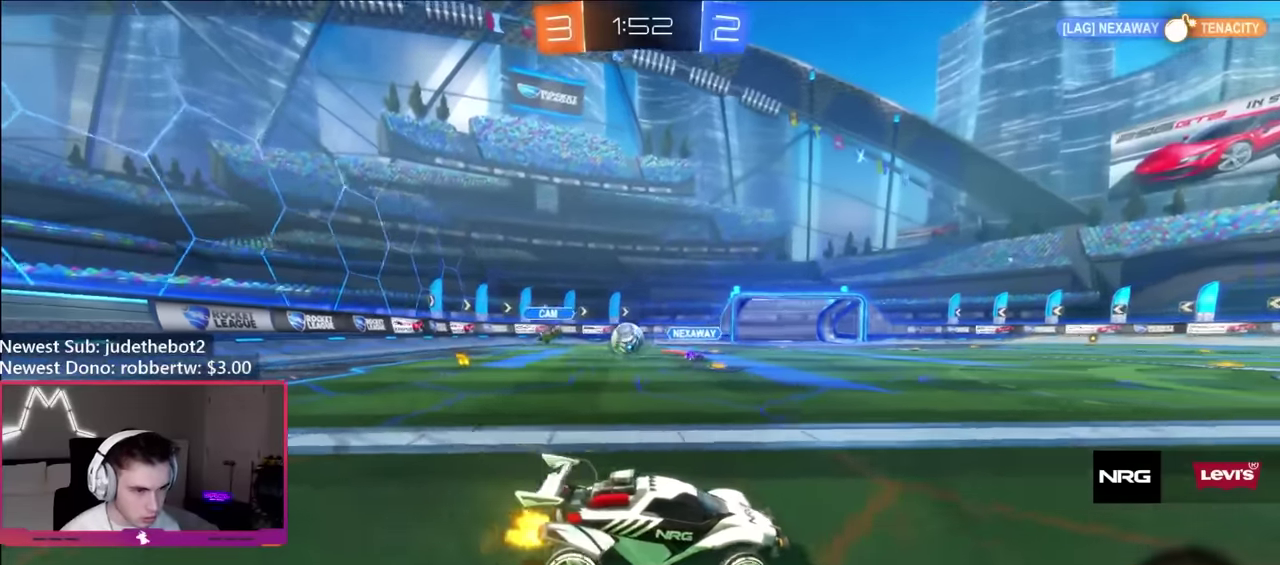
{"buttons": ["R2"], "left_stick": "up-left", "right_stick": "center", "events": [[133, "L1", "down"], [150, "left_stick", "up-right"], [267, "L1", "up"], [417, "left_stick", "up-left"]]}
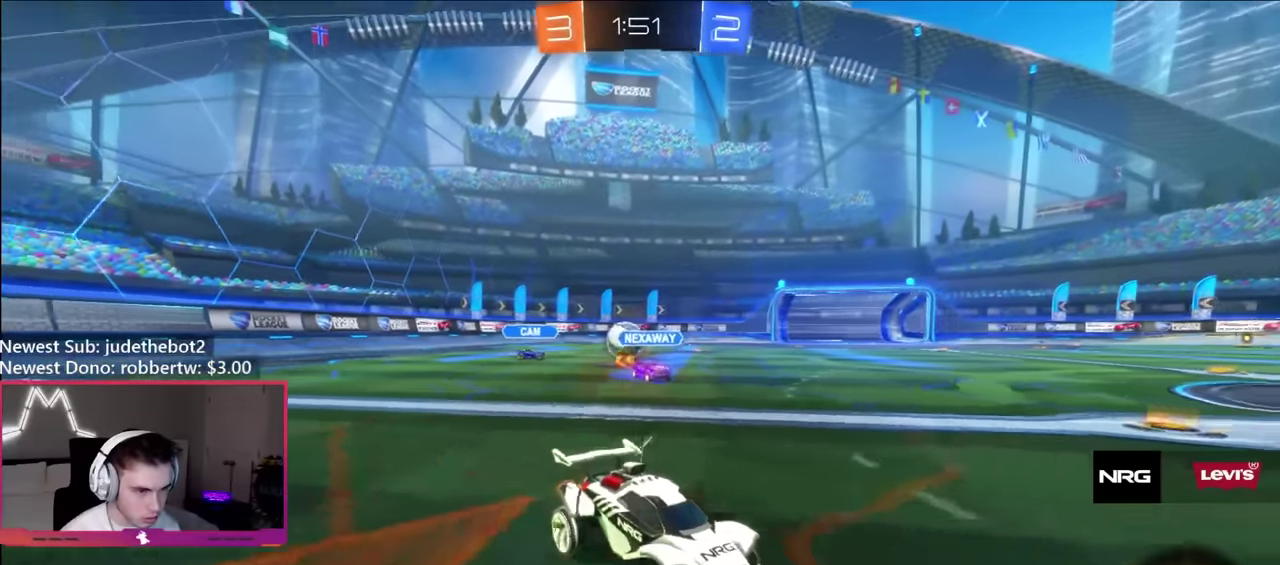
{"buttons": ["B", "R2"], "left_stick": "left", "right_stick": "center", "events": [[33, "left_stick", "left"], [83, "B", "down"], [117, "left_stick", "up-left"], [250, "left_stick", "right"], [300, "left_stick", "up-right"], [400, "left_stick", "center"], [483, "left_stick", "left"]]}
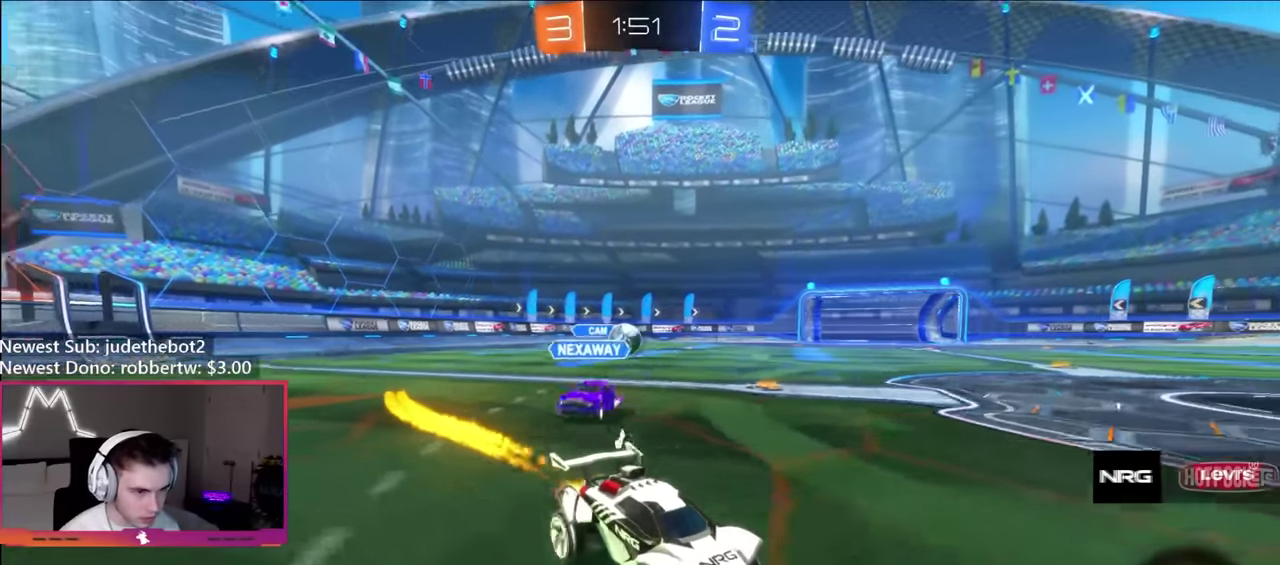
{"buttons": ["B", "R2"], "left_stick": "right", "right_stick": "center", "events": [[217, "B", "up"], [217, "L1", "down"], [233, "left_stick", "up-left"], [300, "L1", "up"], [367, "B", "down"], [450, "left_stick", "right"]]}
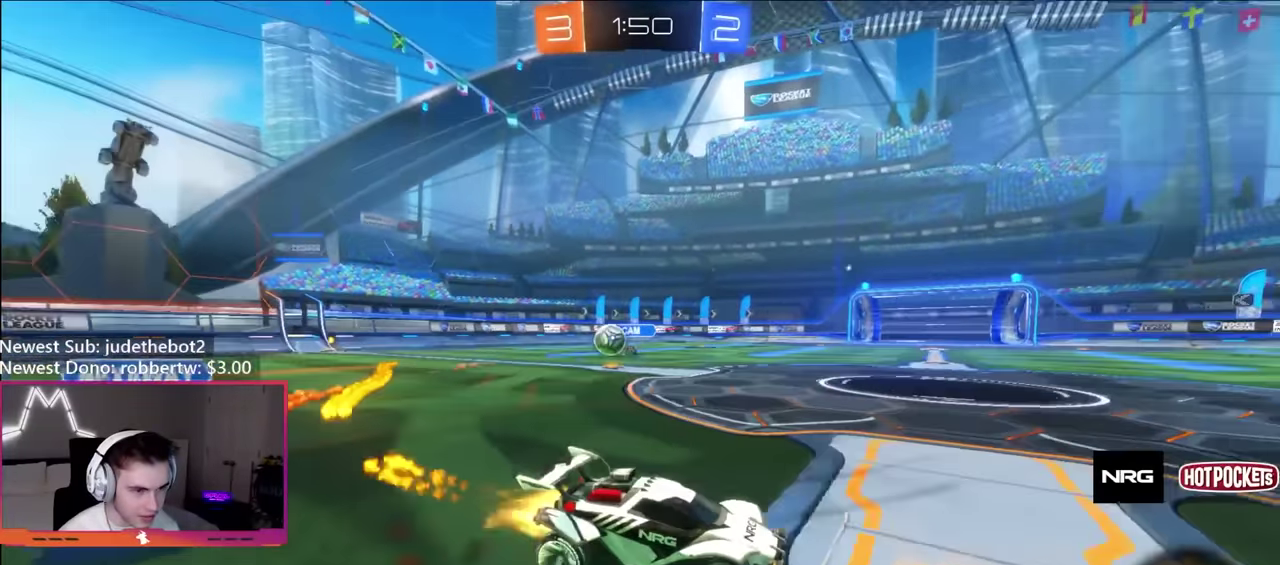
{"buttons": ["B", "R2"], "left_stick": "right", "right_stick": "center", "events": []}
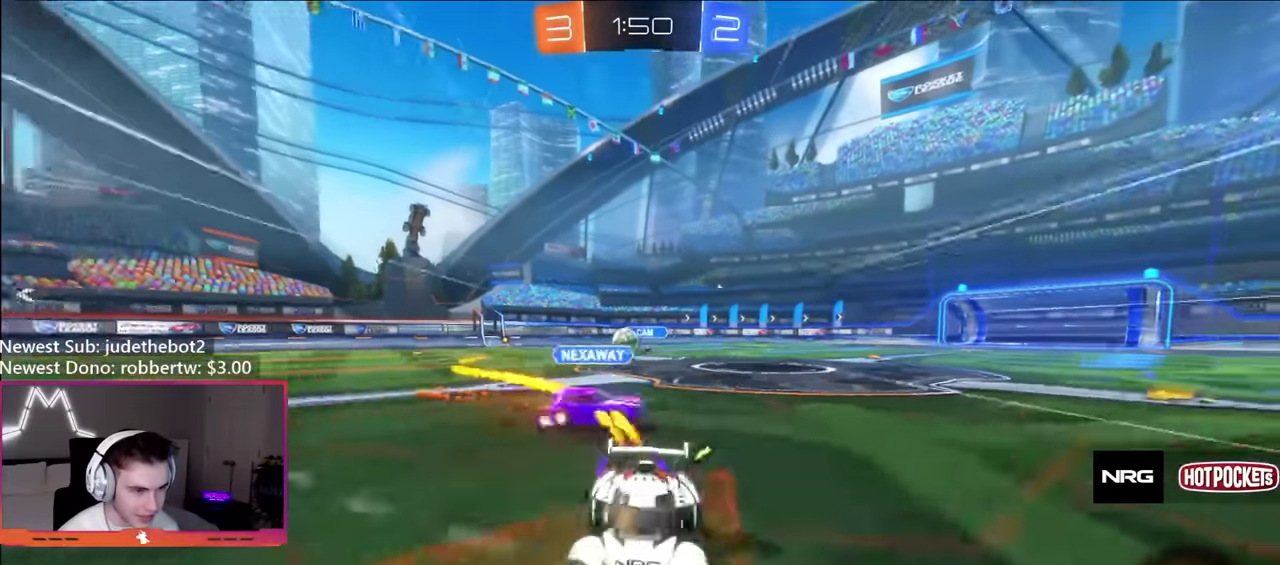
{"buttons": ["R2"], "left_stick": "center", "right_stick": "center", "events": [[167, "B", "up"], [450, "left_stick", "center"]]}
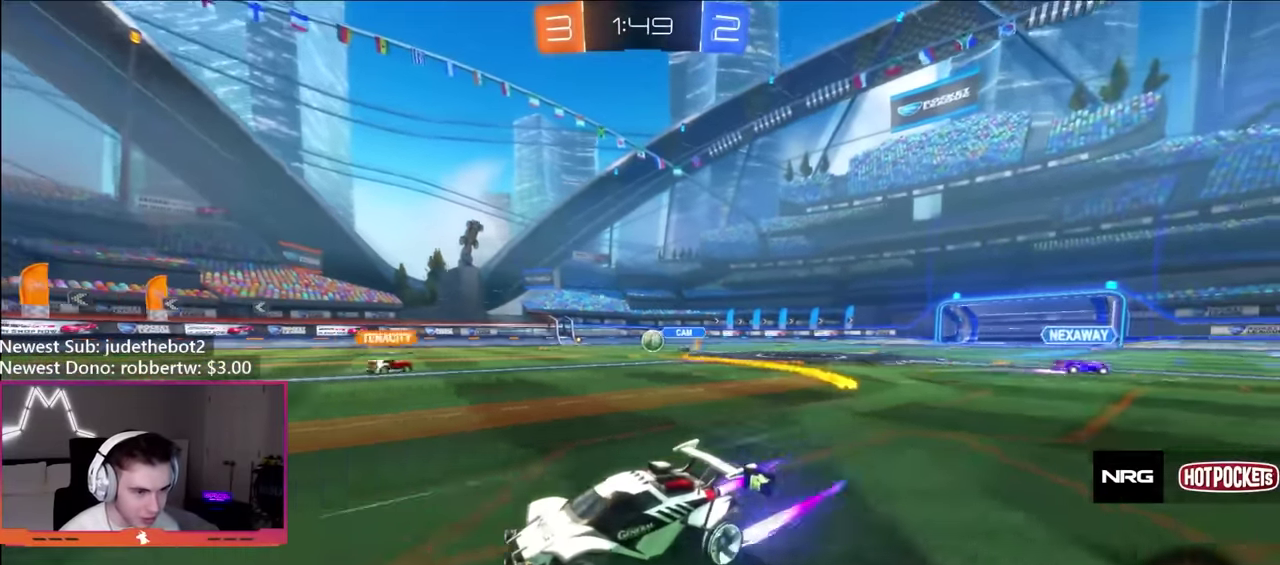
{"buttons": ["R2"], "left_stick": "right", "right_stick": "center", "events": [[150, "left_stick", "right"]]}
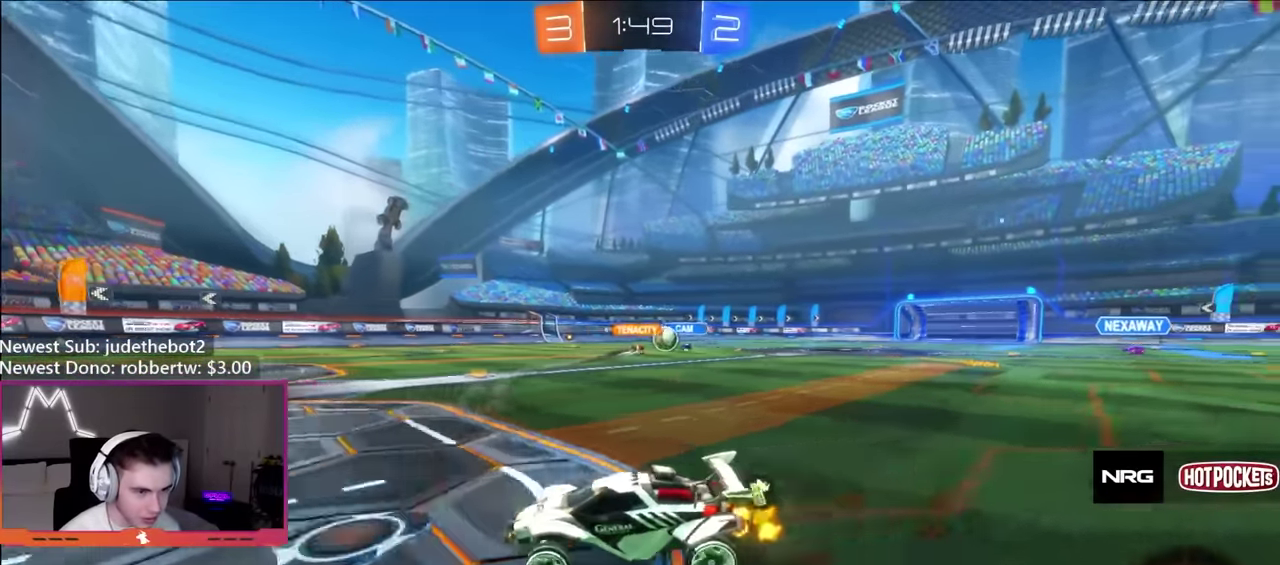
{"buttons": ["R2"], "left_stick": "center", "right_stick": "center", "events": [[467, "left_stick", "center"]]}
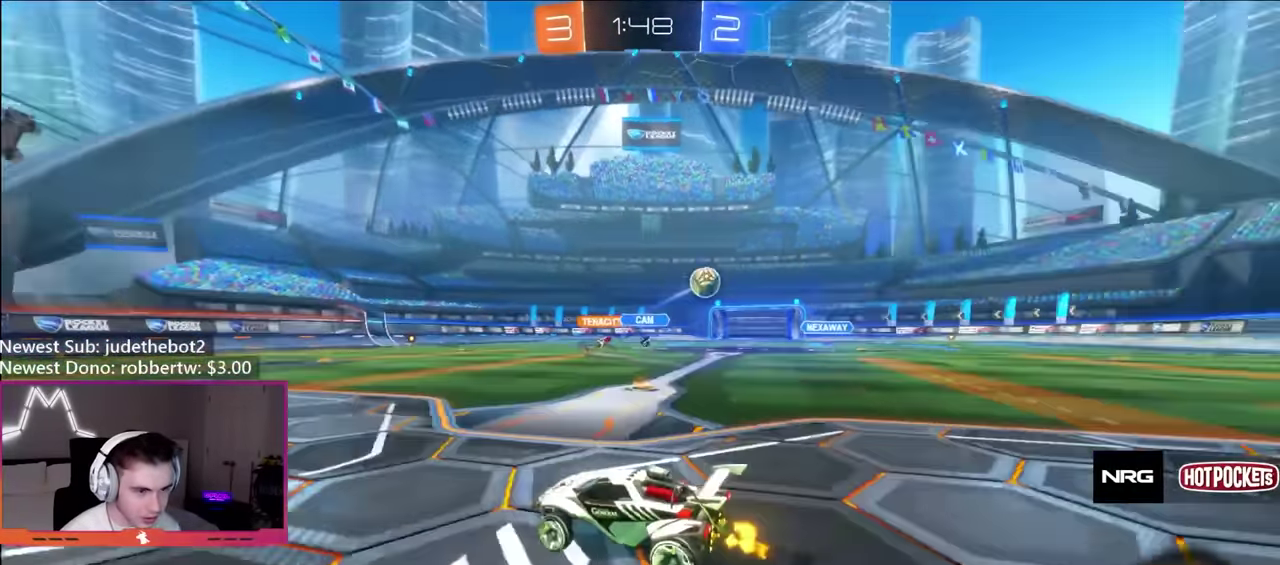
{"buttons": ["R2"], "left_stick": "left", "right_stick": "center", "events": [[50, "left_stick", "right"], [83, "Y", "down"], [150, "left_stick", "center"], [183, "Y", "up"], [317, "left_stick", "left"]]}
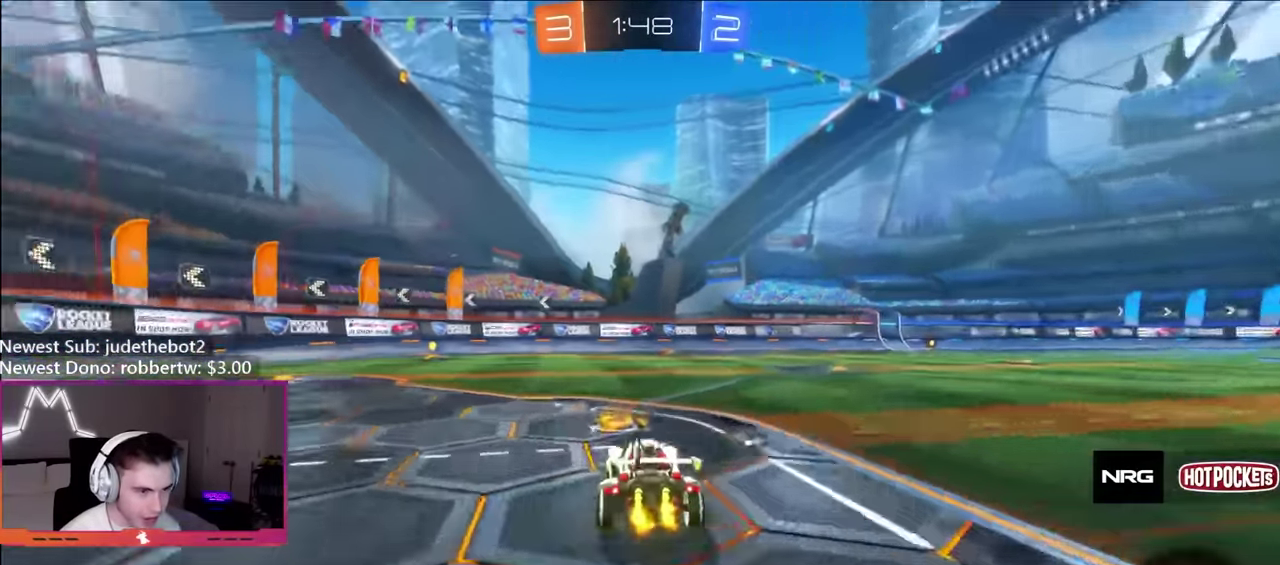
{"buttons": ["R2"], "left_stick": "center", "right_stick": "center", "events": [[317, "Y", "down"], [433, "left_stick", "center"], [450, "Y", "up"]]}
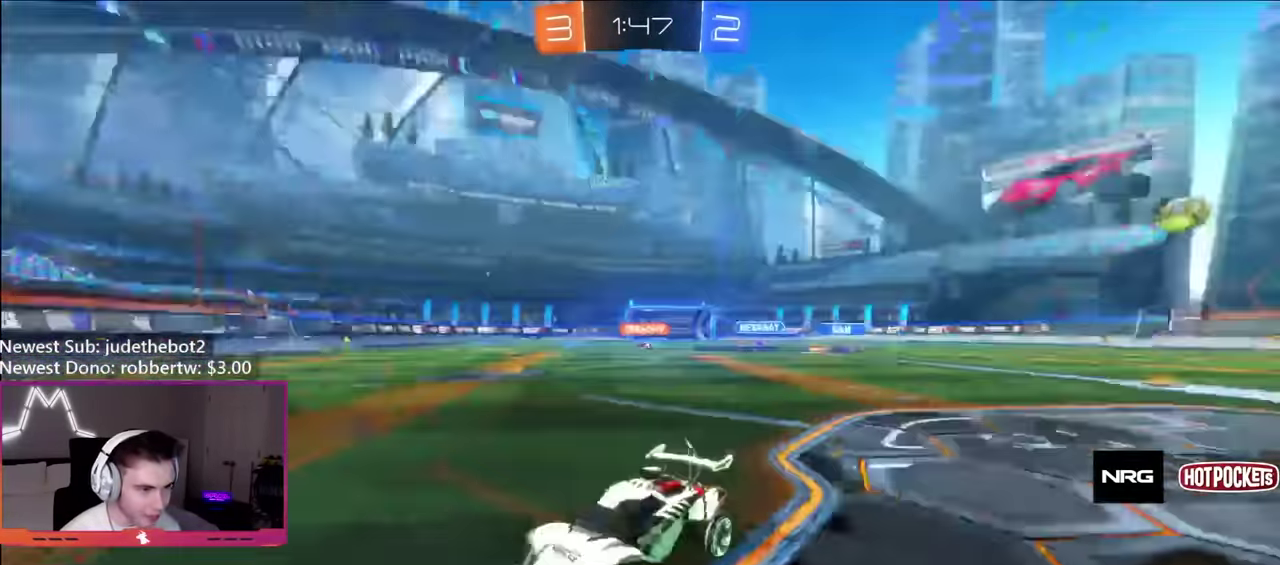
{"buttons": ["R2"], "left_stick": "left", "right_stick": "center", "events": [[33, "left_stick", "left"], [200, "L1", "down"], [267, "left_stick", "up-left"], [283, "L1", "up"], [483, "left_stick", "left"]]}
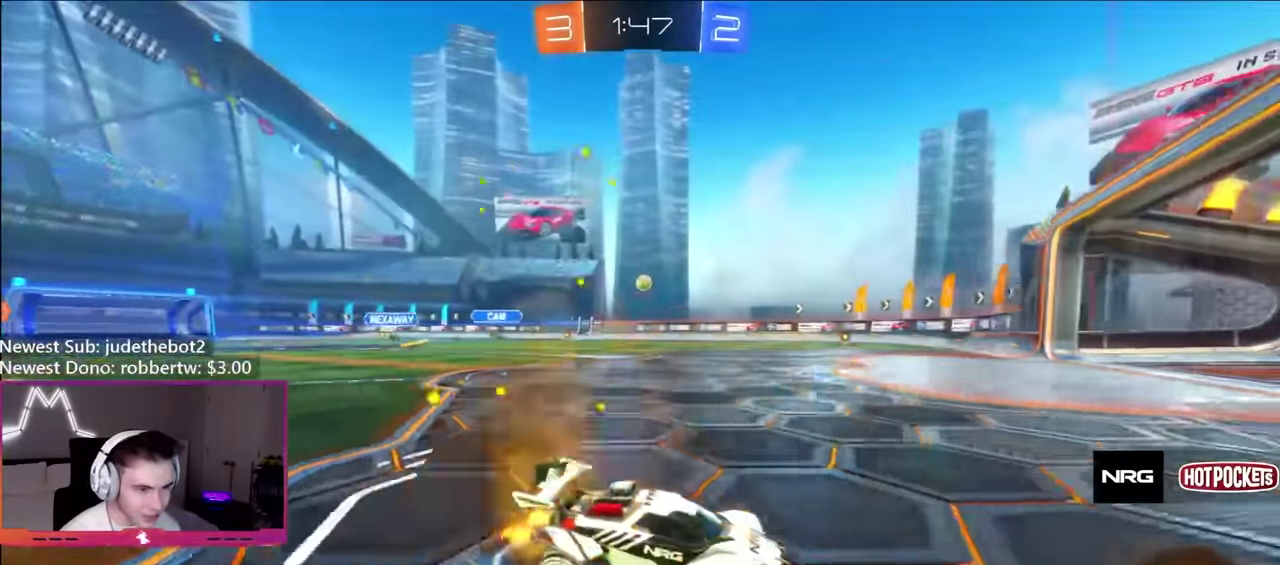
{"buttons": ["B", "R2"], "left_stick": "left", "right_stick": "center", "events": [[183, "B", "down"]]}
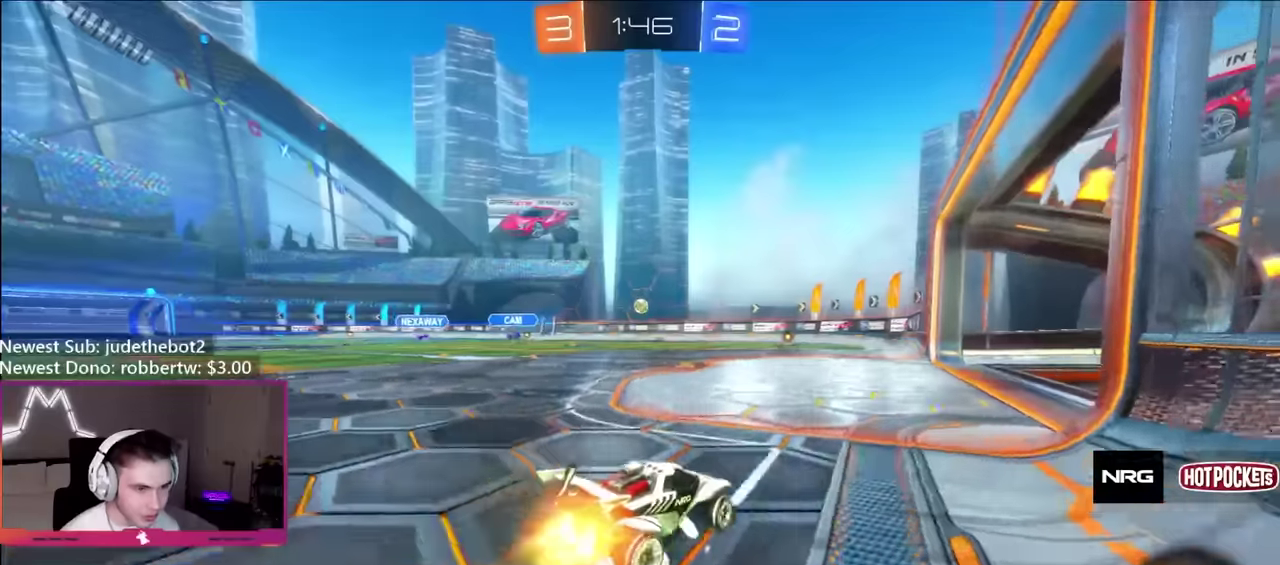
{"buttons": ["B", "R2"], "left_stick": "center", "right_stick": "center", "events": [[217, "left_stick", "right"], [283, "B", "up"], [367, "left_stick", "center"], [433, "B", "down"]]}
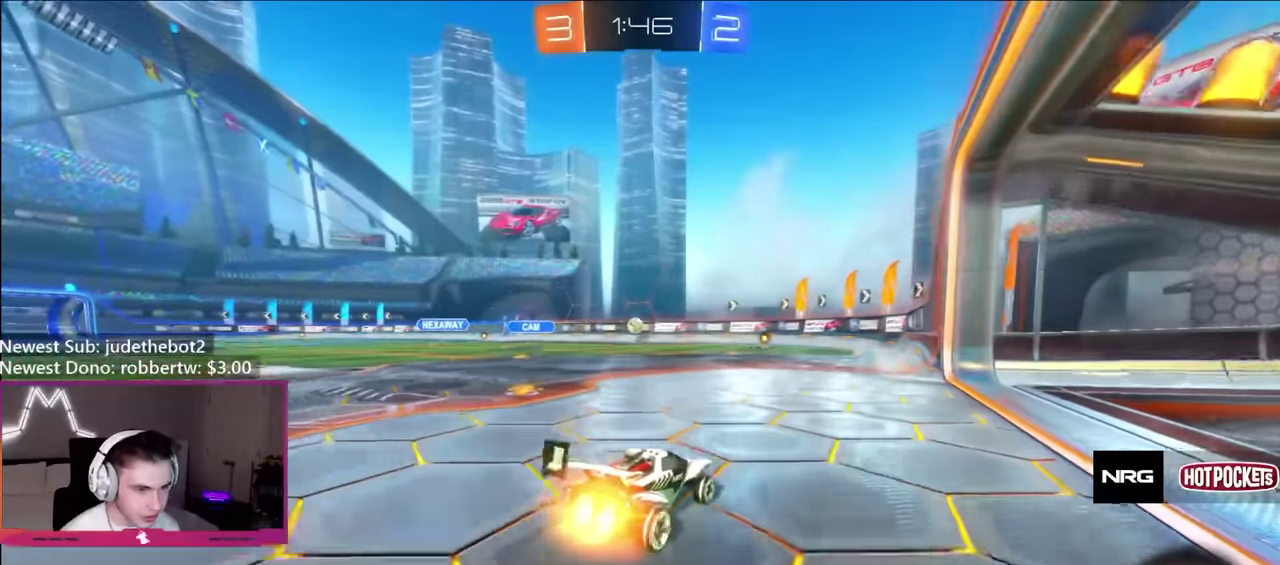
{"buttons": ["R2"], "left_stick": "center", "right_stick": "center", "events": [[100, "left_stick", "left"], [333, "left_stick", "center"], [433, "B", "up"]]}
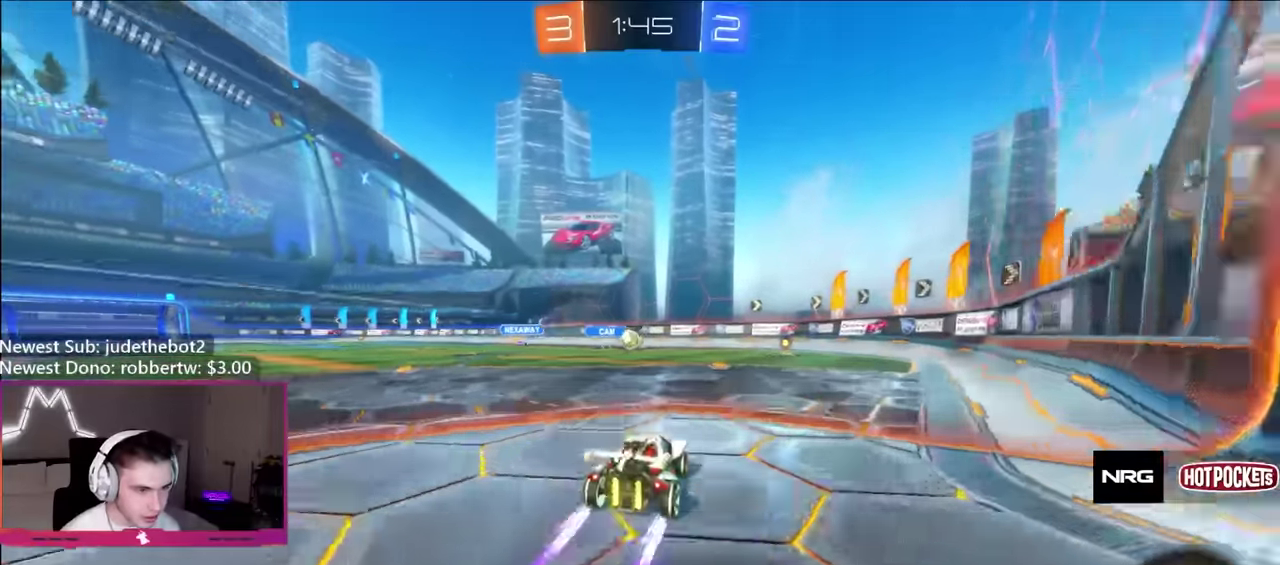
{"buttons": ["R2"], "left_stick": "right", "right_stick": "center", "events": [[333, "left_stick", "right"]]}
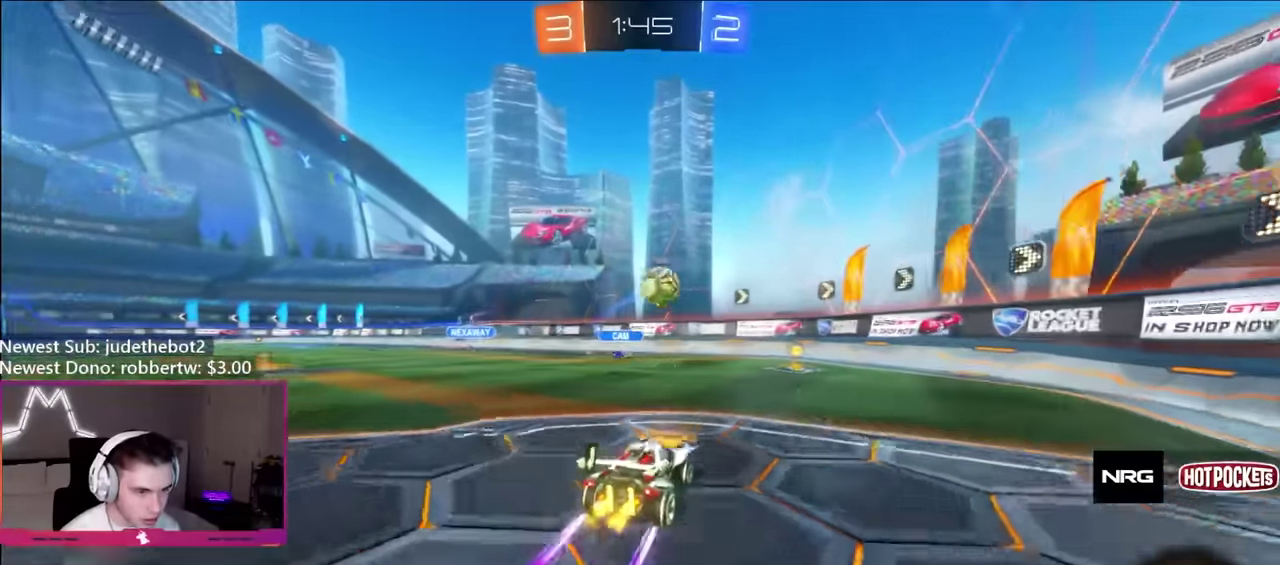
{"buttons": ["L1", "R2"], "left_stick": "right", "right_stick": "center", "events": [[33, "left_stick", "center"], [50, "Y", "down"], [167, "Y", "up"], [317, "Y", "down"], [383, "left_stick", "right"], [417, "Y", "up"], [450, "L1", "down"]]}
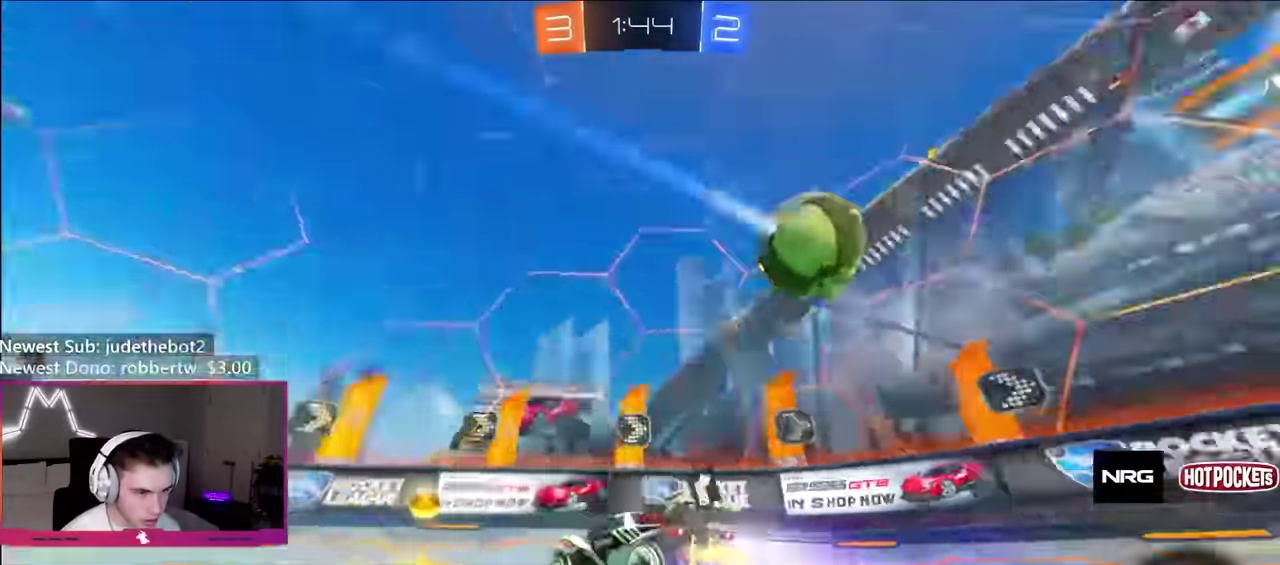
{"buttons": ["R2"], "left_stick": "up-right", "right_stick": "center", "events": [[33, "left_stick", "up-right"], [83, "L1", "up"], [350, "L1", "down"], [400, "L1", "up"]]}
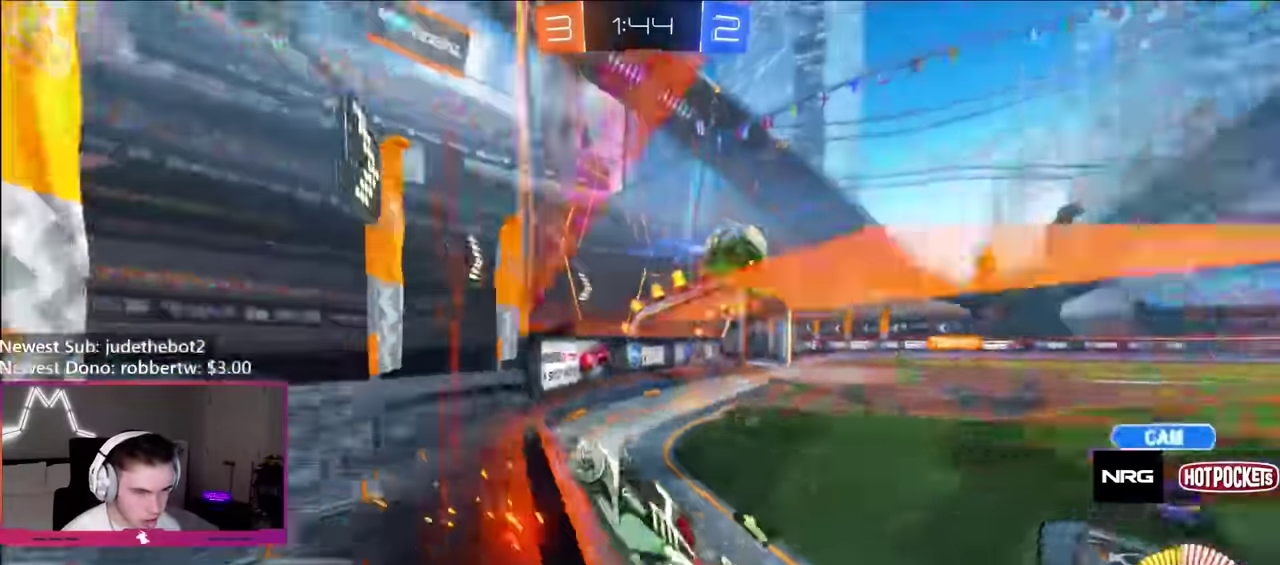
{"buttons": ["B", "R2"], "left_stick": "center", "right_stick": "center", "events": [[83, "B", "down"], [483, "left_stick", "center"]]}
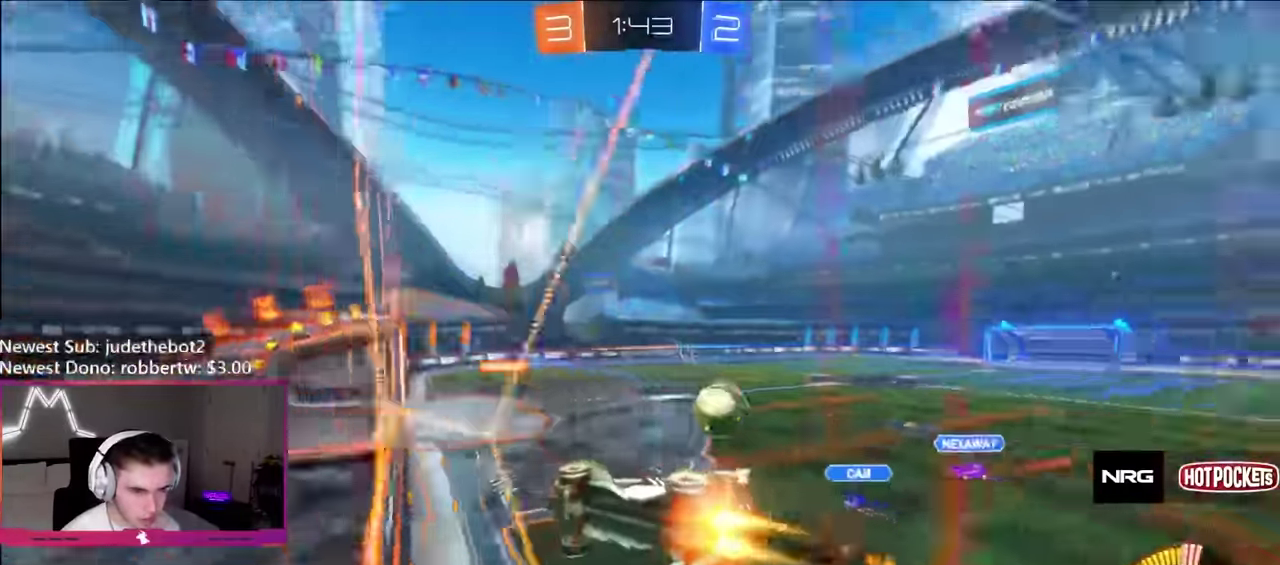
{"buttons": ["B", "R2"], "left_stick": "center", "right_stick": "center", "events": [[17, "B", "up"], [167, "B", "down"], [183, "left_stick", "down-left"], [233, "left_stick", "center"]]}